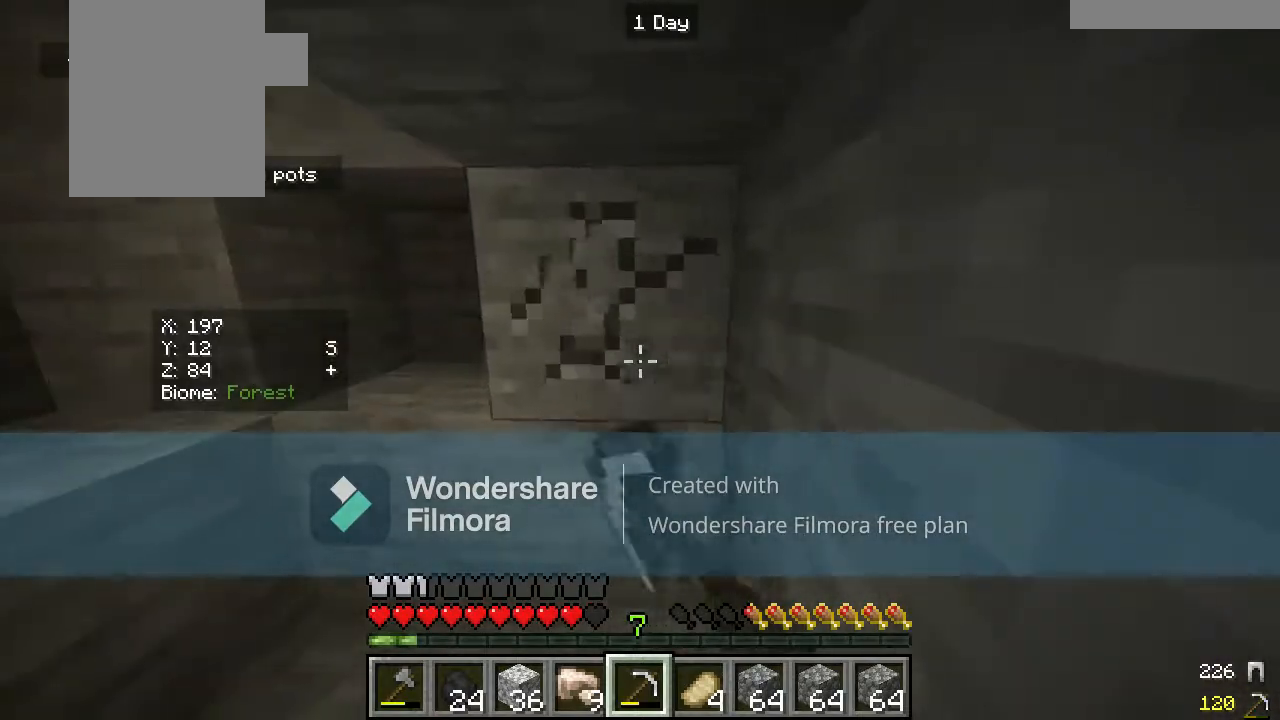
Gameplay with keyboard and mouse; each line is a JSON object with the keys and mouse buttons held at the frame after it. "events" lists presses ("down") and releases ("up") of "a", "d", "s", "w", "mouse_left" and "mouse_right" between this image and that frame as [ms after this image, input, new state], when the widget could be followed in between. "mouse_left", "mouse_right" = the "left", "right" buttons of the "mouse" list. No other keys are recorded. Fast repeated clicks can show as one long hold. Mouse movement is not recorded.
{"keys": [], "mouse": ["left"], "events": []}
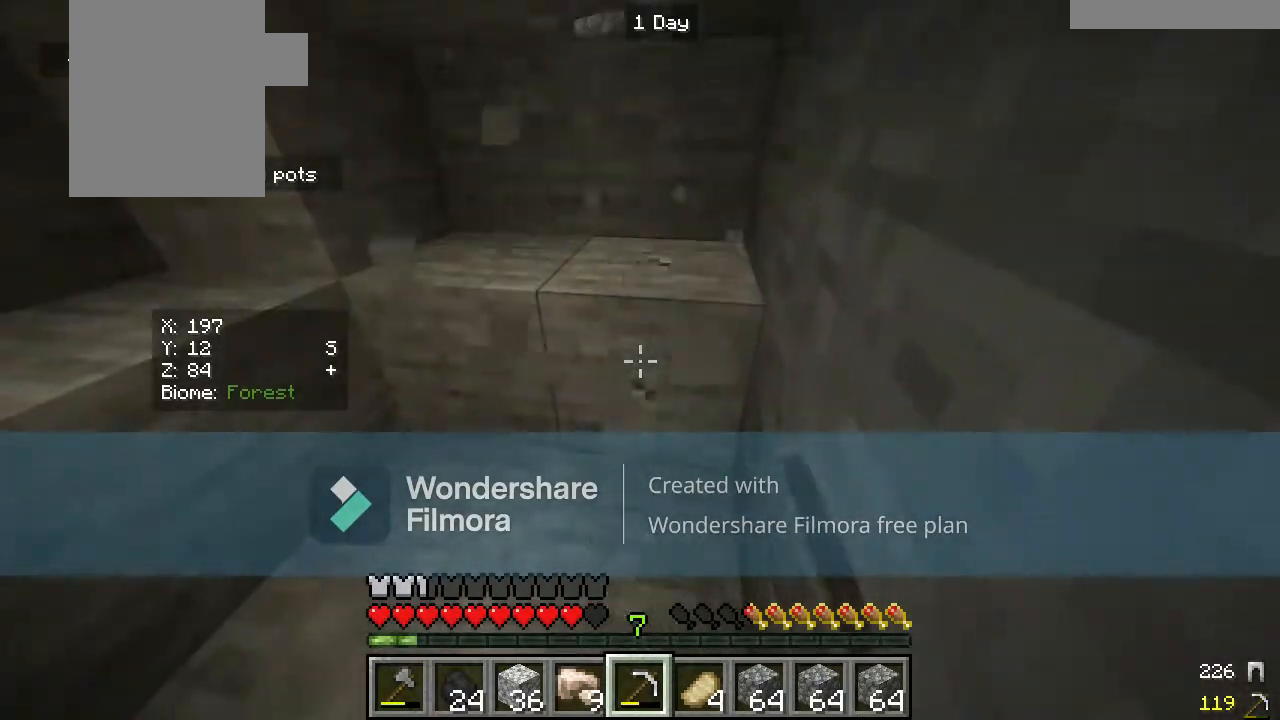
{"keys": ["w"], "mouse": ["left"], "events": [[433, "w", "down"]]}
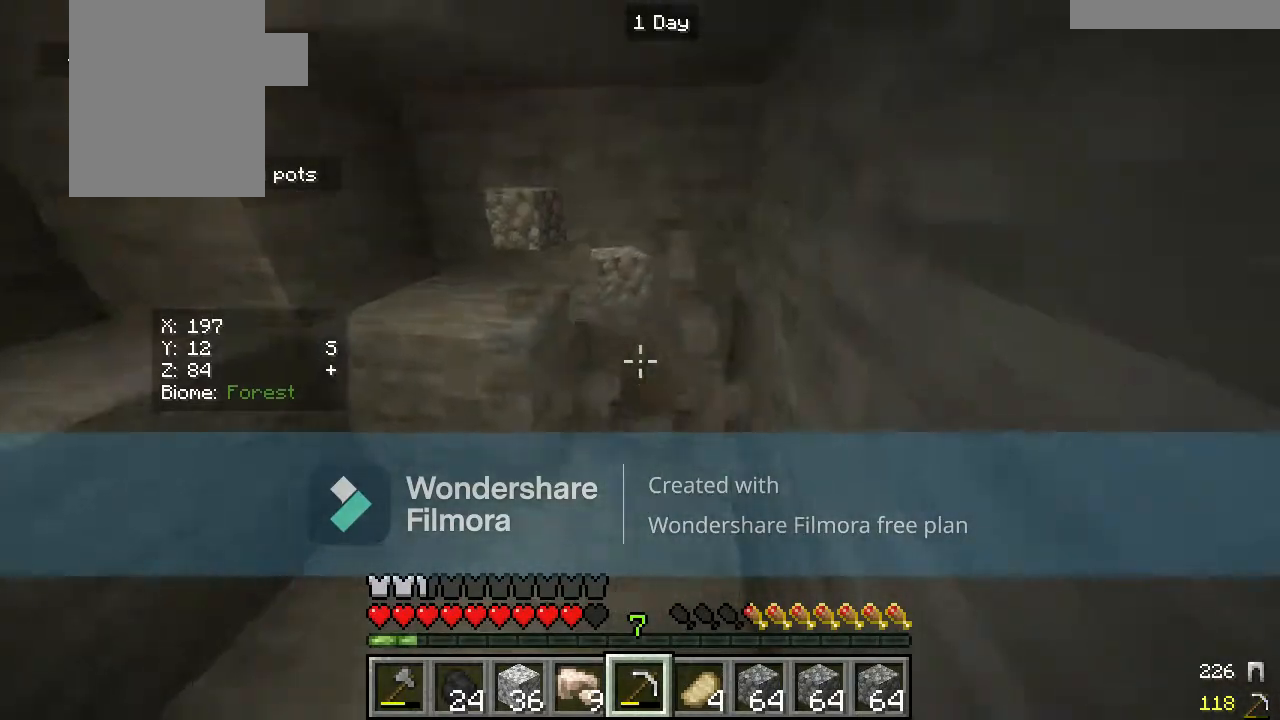
{"keys": [], "mouse": ["left"], "events": [[283, "w", "up"]]}
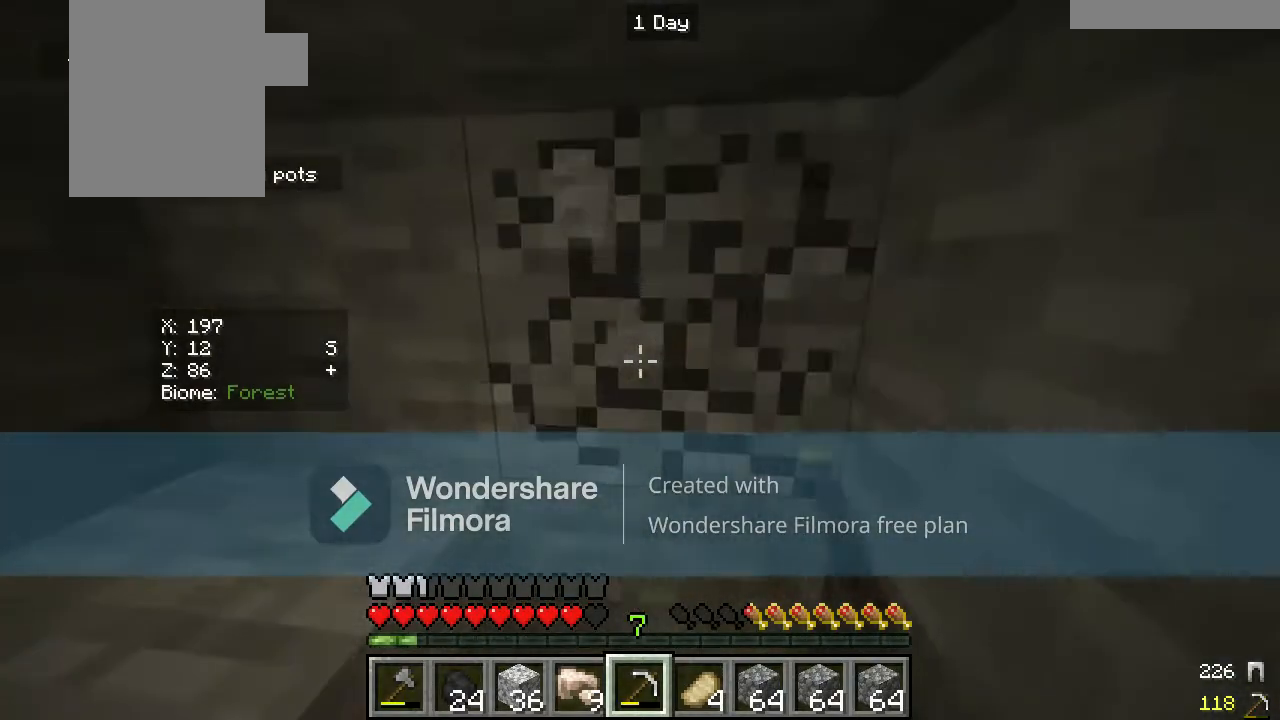
{"keys": [], "mouse": ["left"], "events": [[117, "s", "down"], [300, "s", "up"]]}
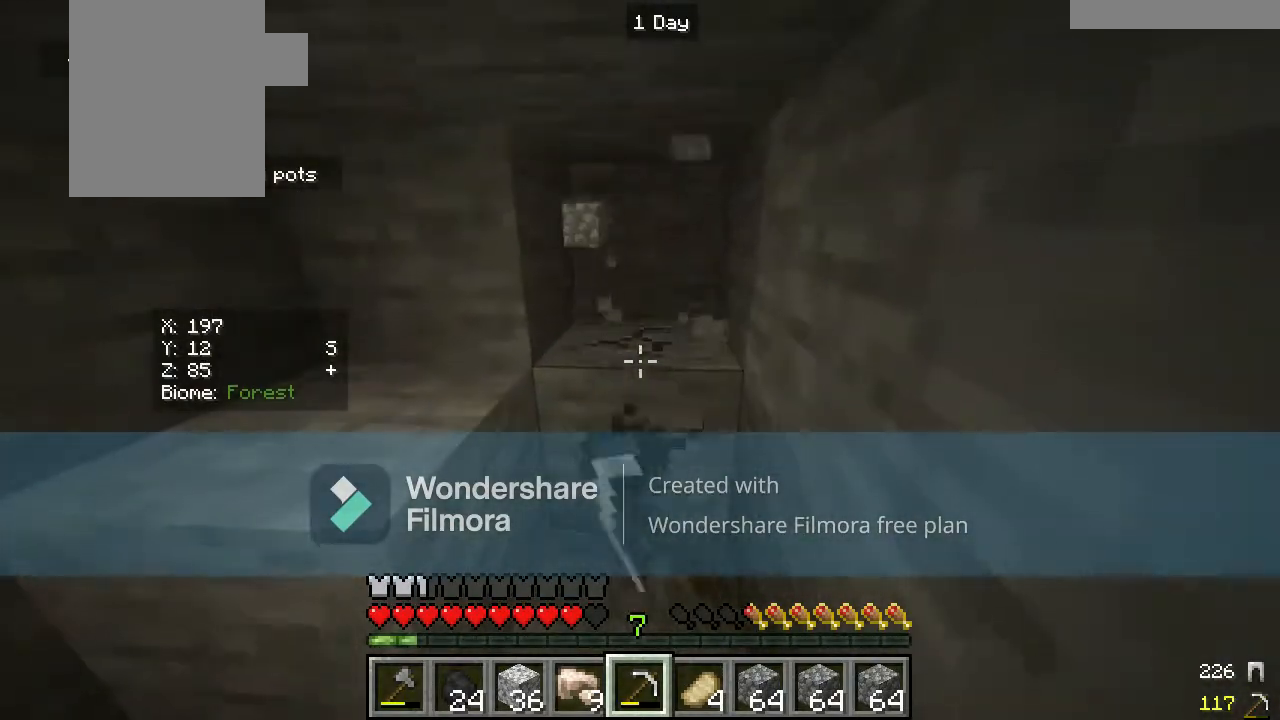
{"keys": ["w"], "mouse": ["left"], "events": [[317, "w", "down"]]}
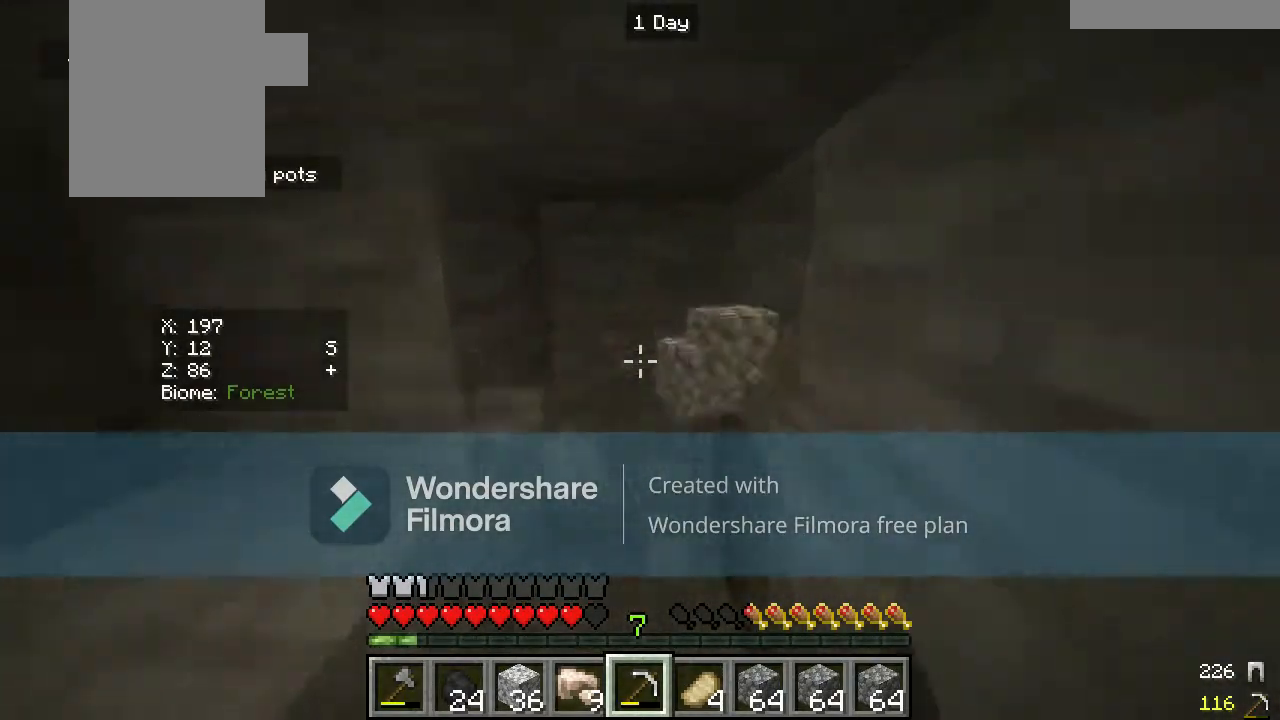
{"keys": [], "mouse": ["left"], "events": [[167, "w", "up"]]}
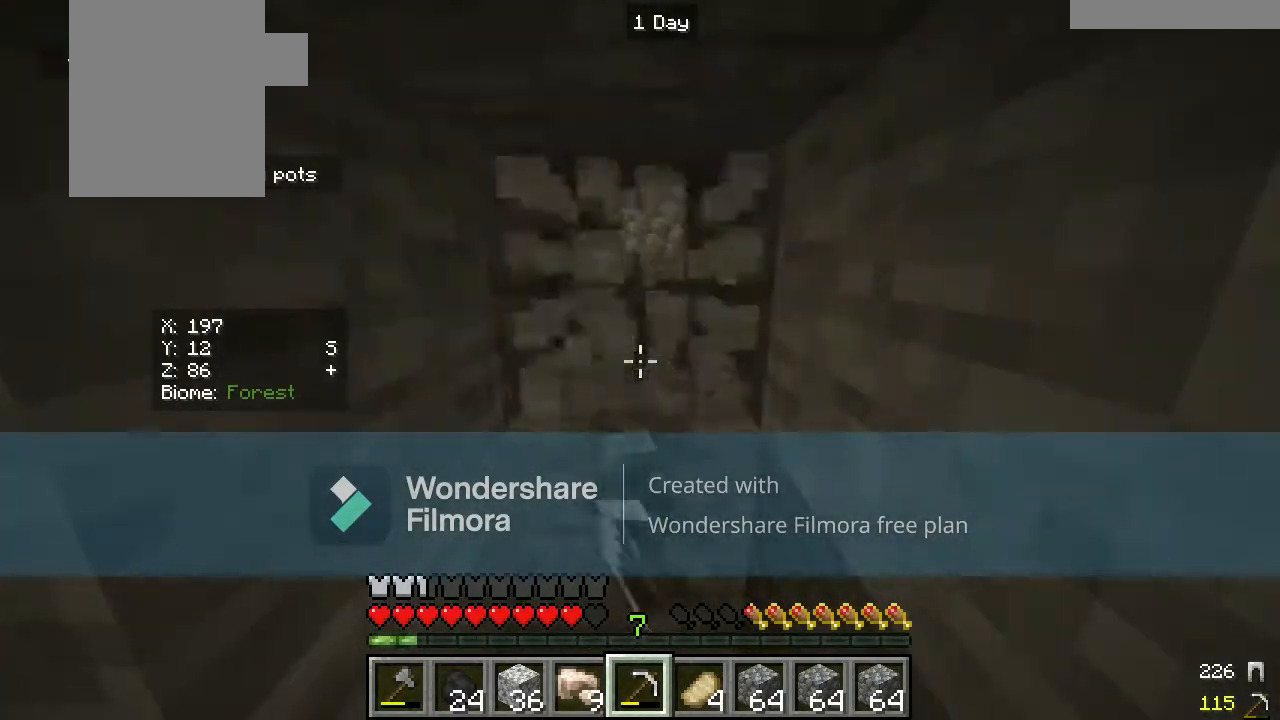
{"keys": [], "mouse": ["left"], "events": []}
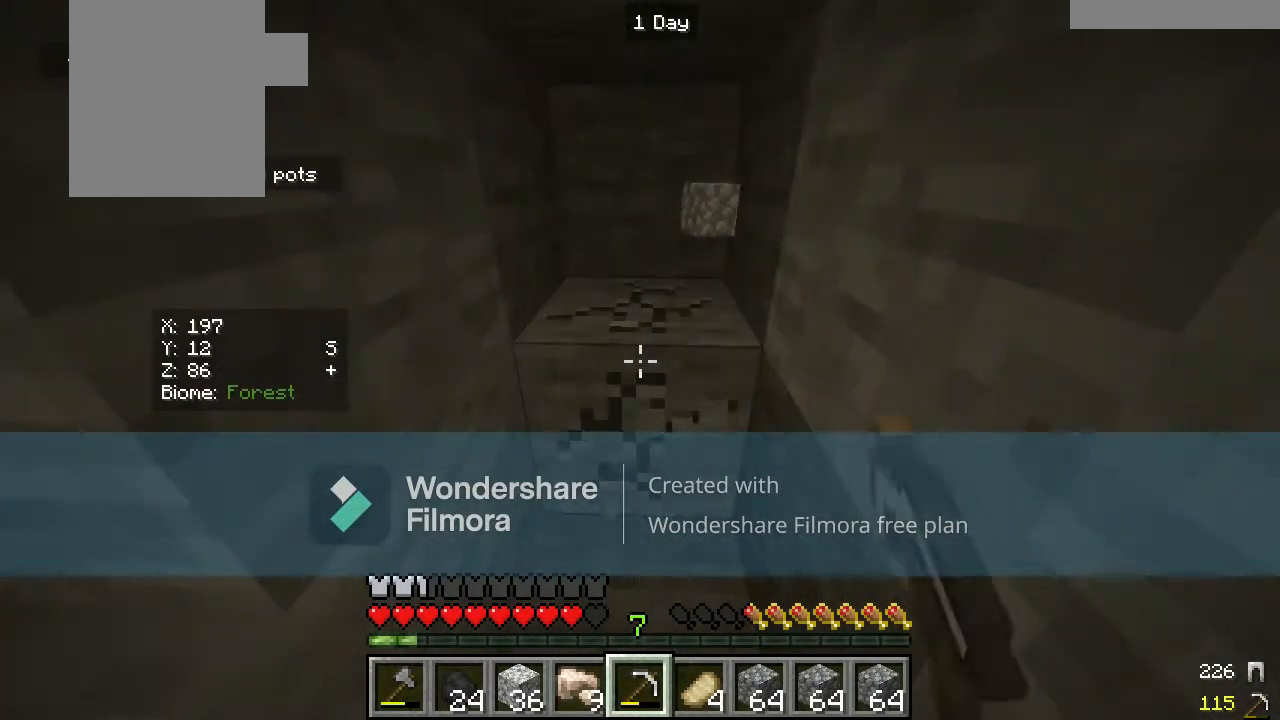
{"keys": [], "mouse": [], "events": [[200, "w", "down"], [417, "mouse_left", "up"], [433, "w", "up"]]}
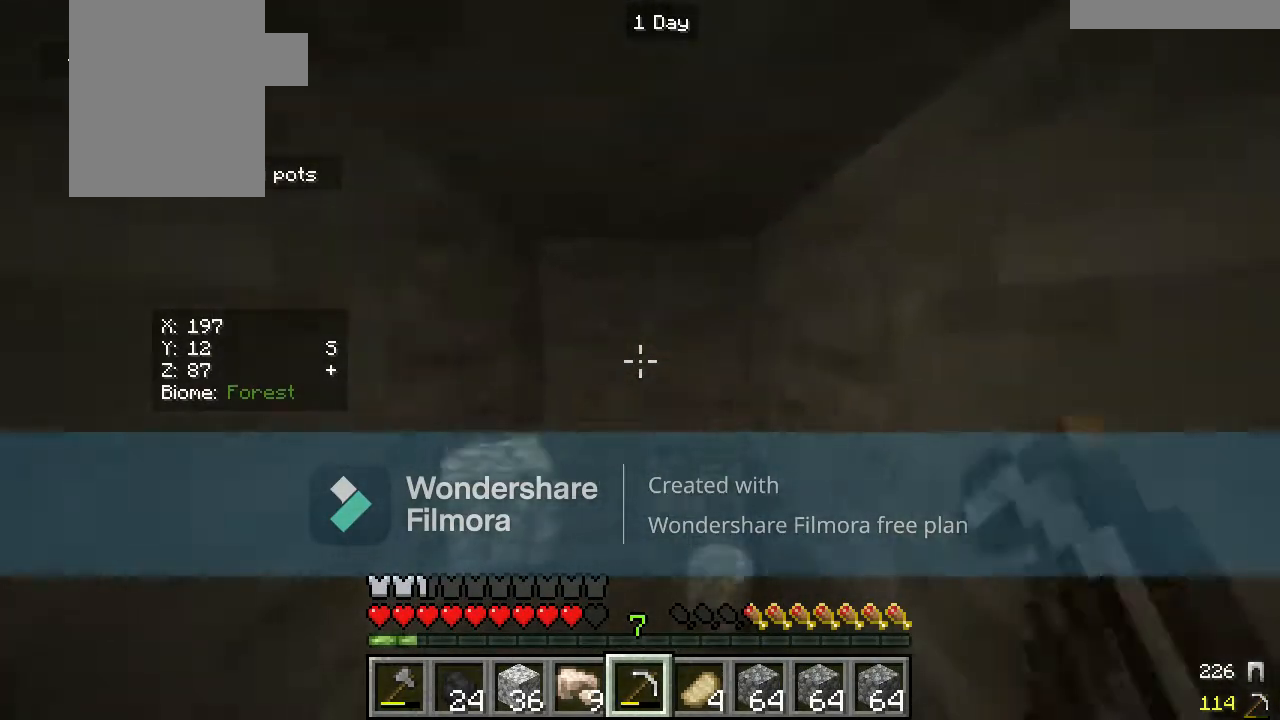
{"keys": [], "mouse": [], "events": []}
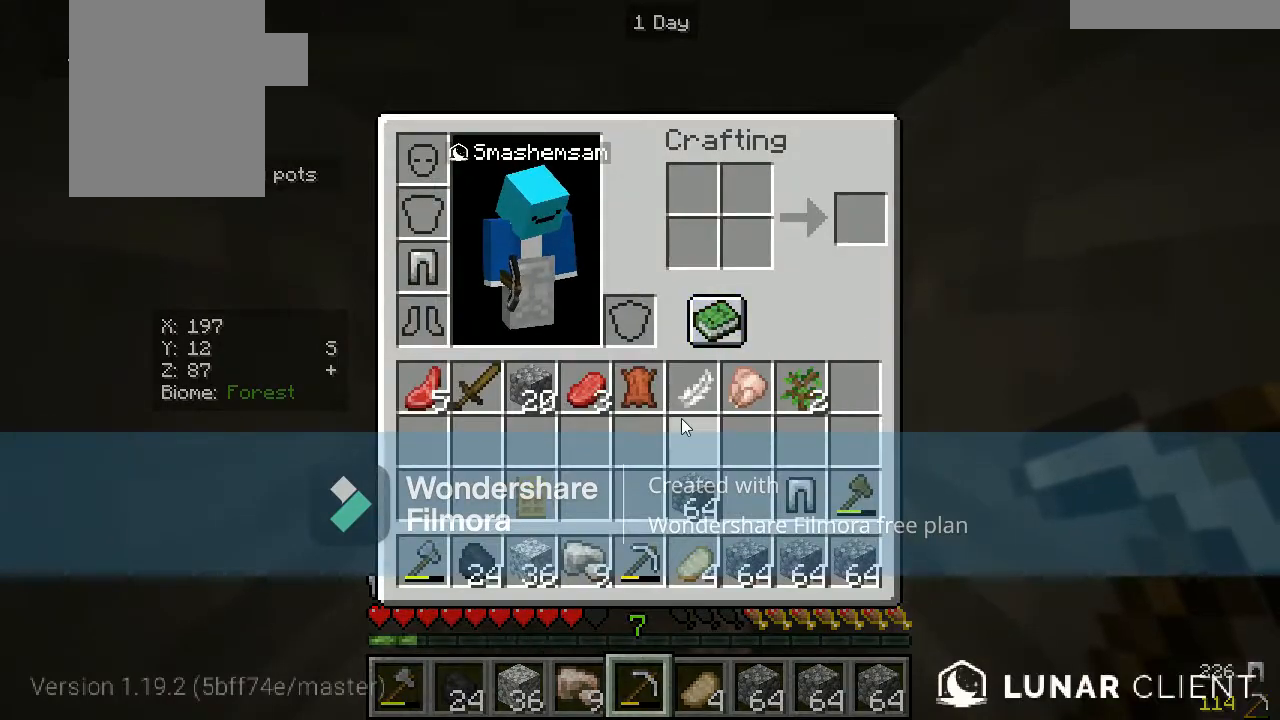
{"keys": [], "mouse": [], "events": []}
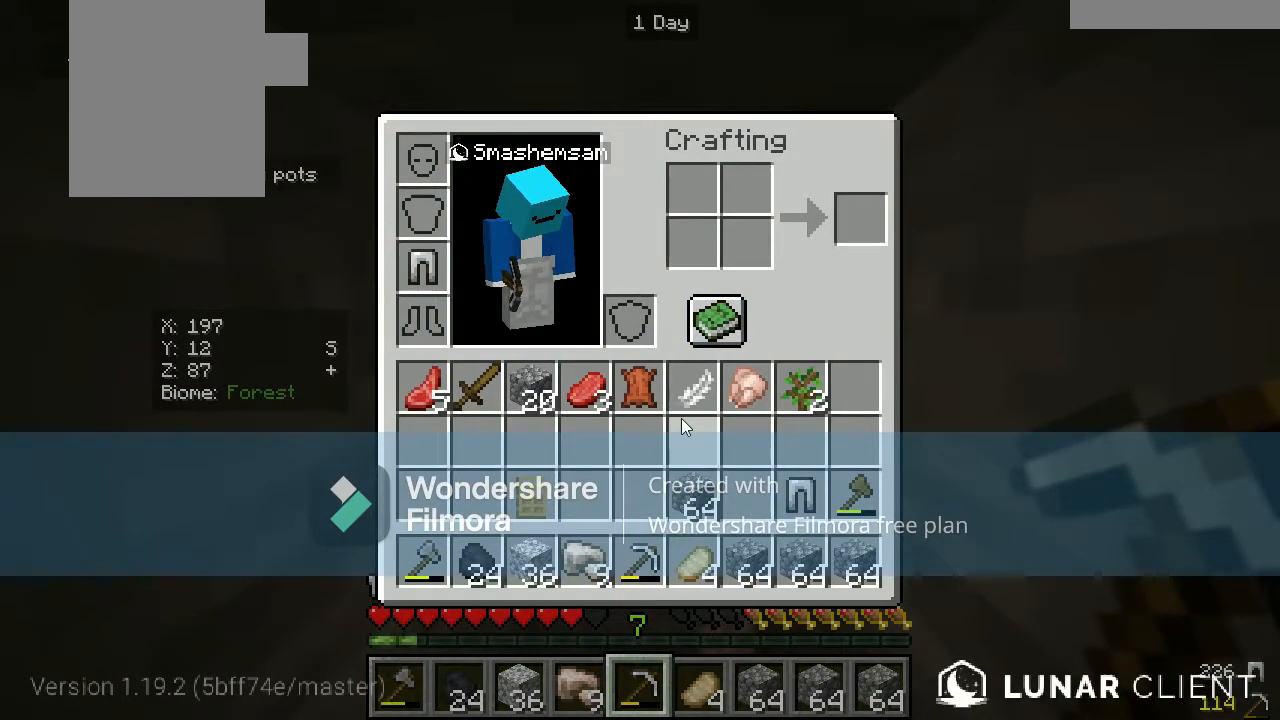
{"keys": [], "mouse": [], "events": []}
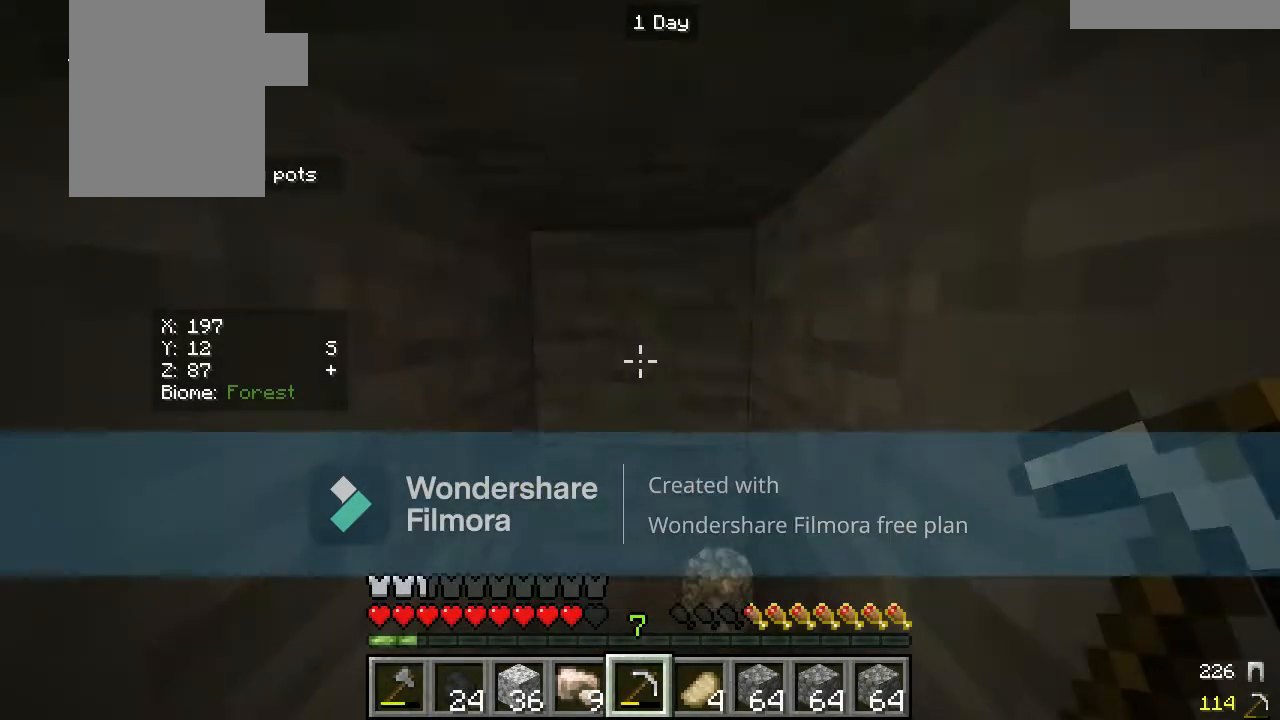
{"keys": [], "mouse": ["left"], "events": [[200, "mouse_left", "down"]]}
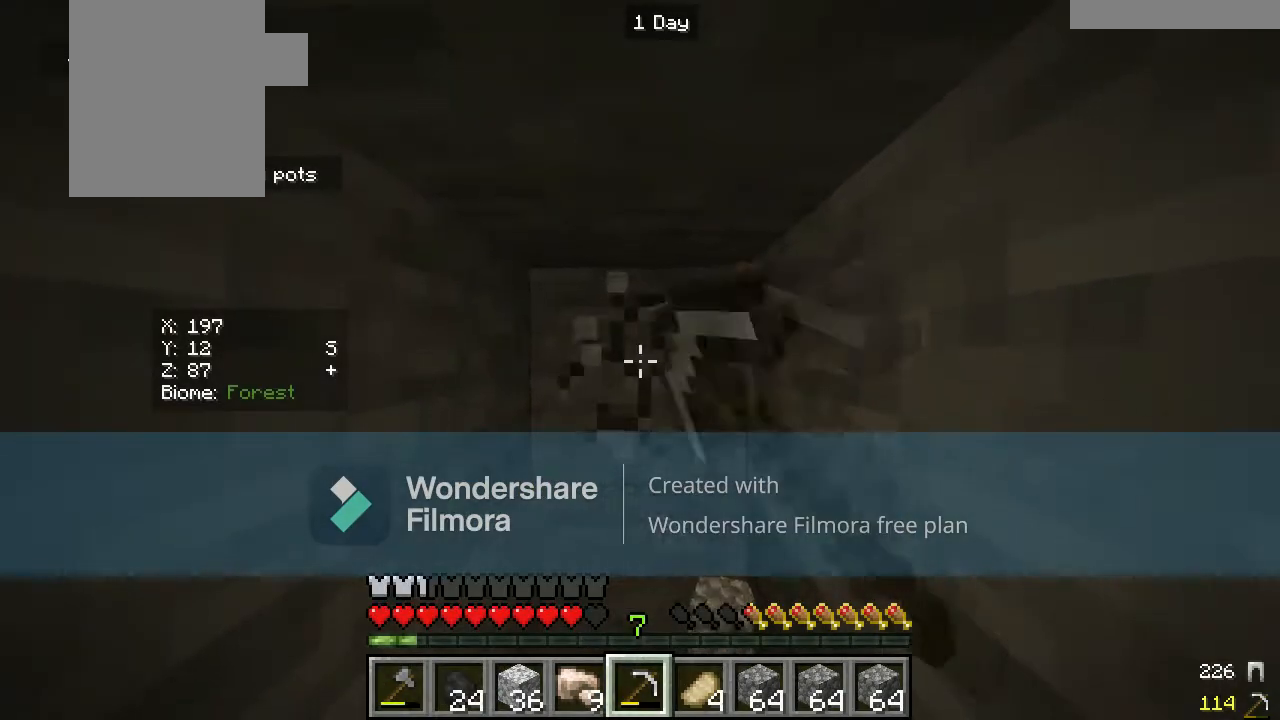
{"keys": [], "mouse": ["left"], "events": [[250, "w", "down"], [400, "w", "up"]]}
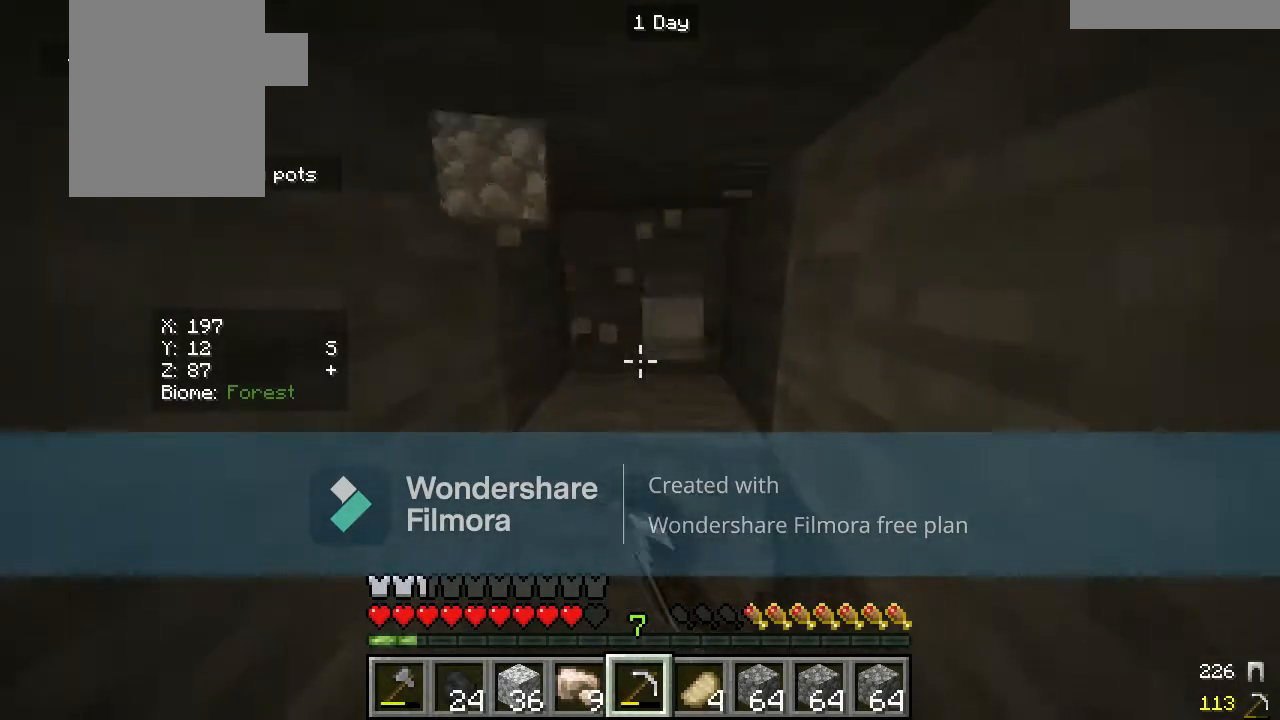
{"keys": ["w"], "mouse": ["left"], "events": [[483, "w", "down"]]}
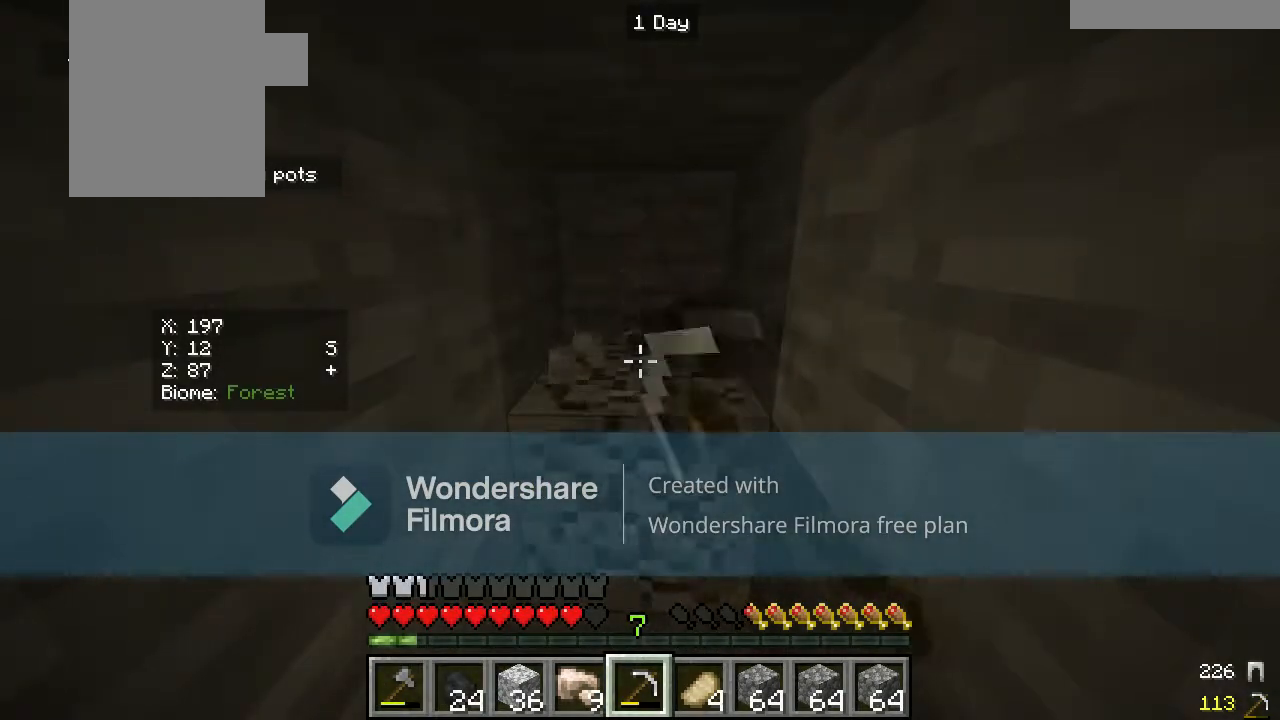
{"keys": [], "mouse": ["left"], "events": [[250, "w", "up"]]}
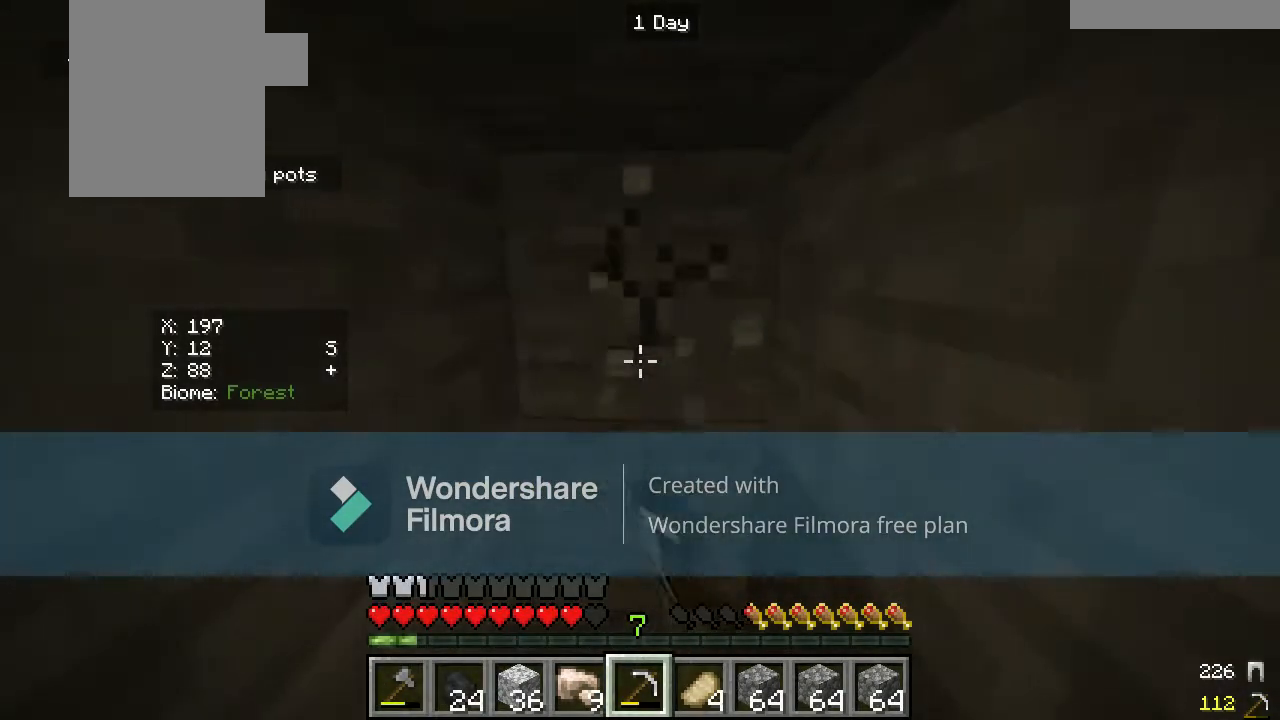
{"keys": [], "mouse": ["left"], "events": []}
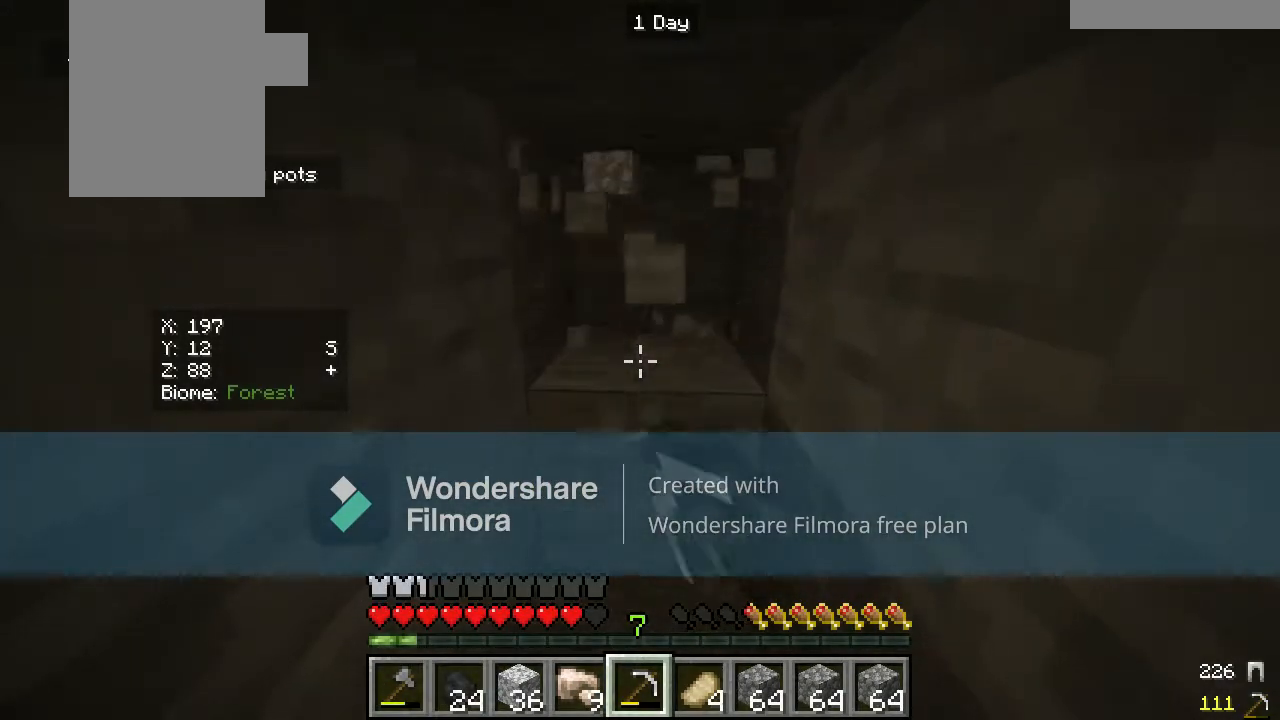
{"keys": ["w"], "mouse": ["left"], "events": [[433, "w", "down"]]}
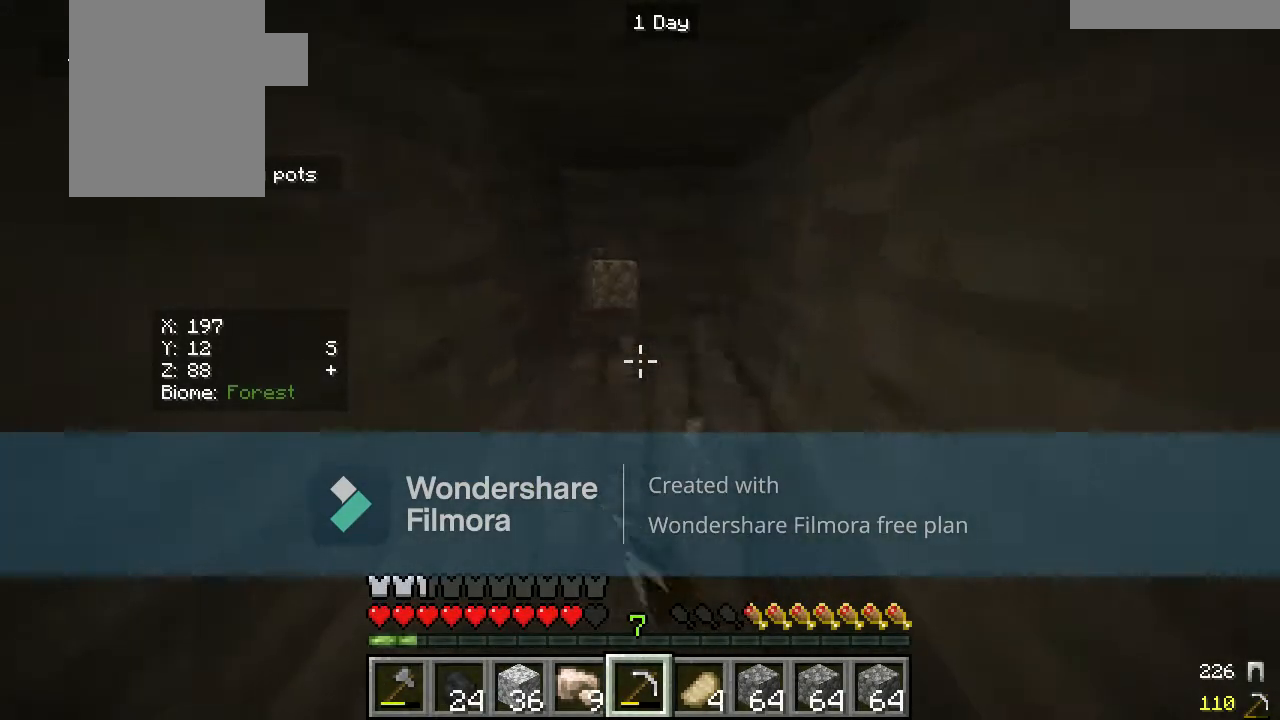
{"keys": [], "mouse": ["left"], "events": [[200, "w", "up"]]}
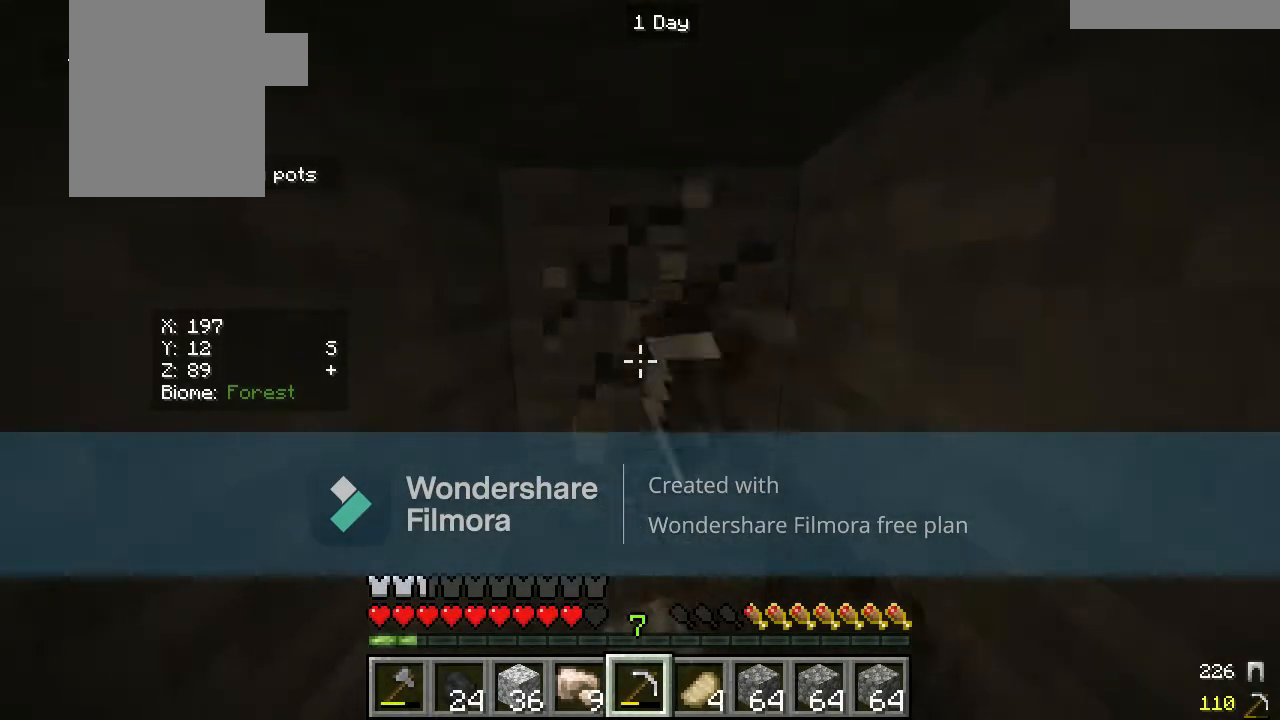
{"keys": [], "mouse": ["left"], "events": []}
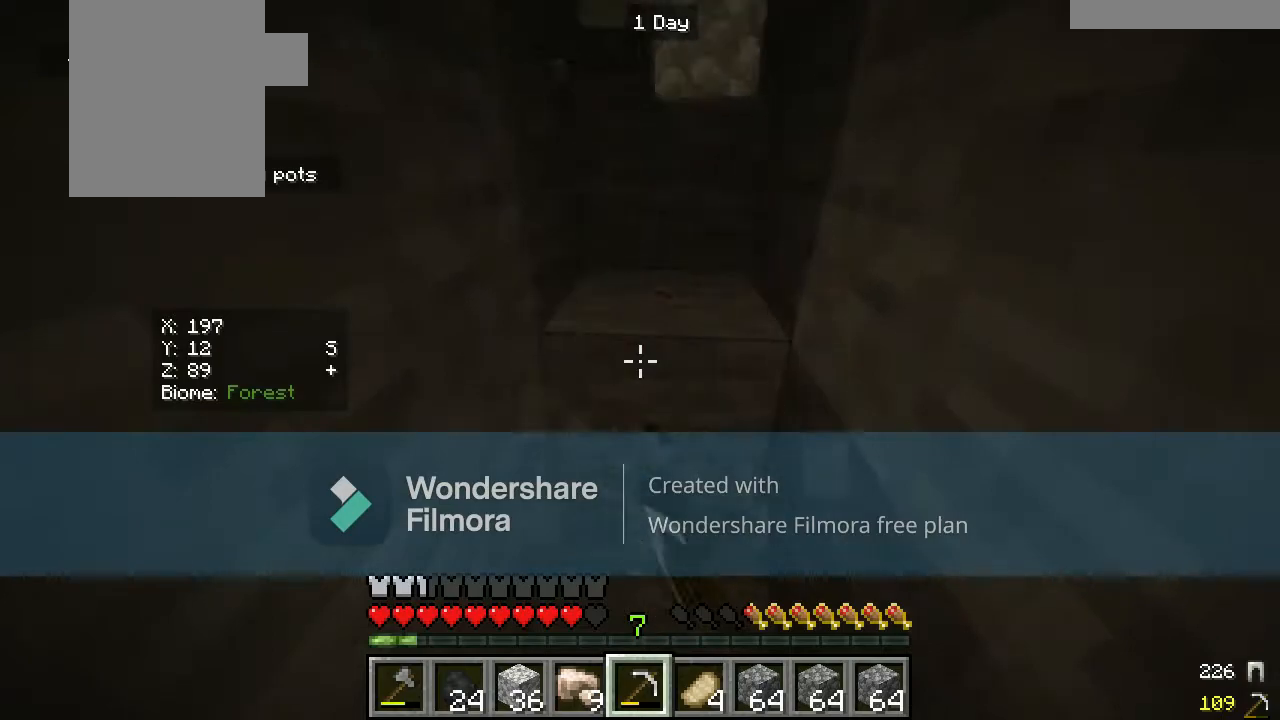
{"keys": ["w"], "mouse": ["left"], "events": [[300, "w", "down"]]}
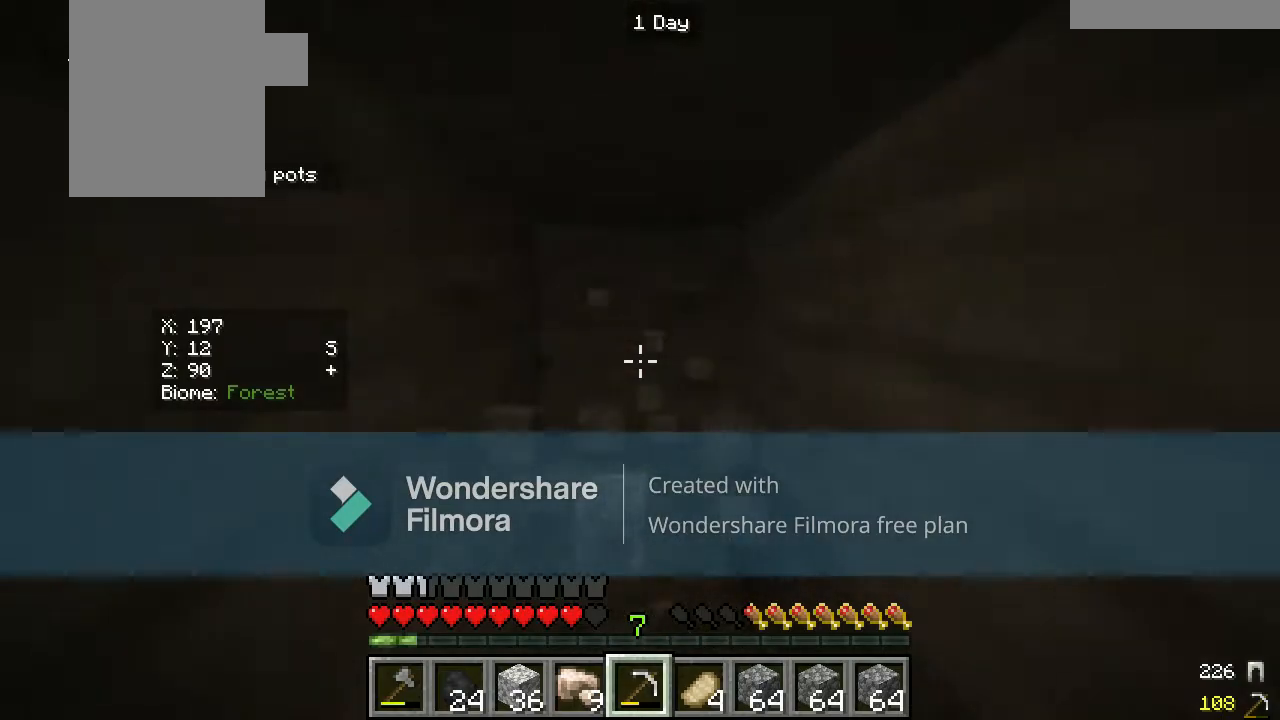
{"keys": [], "mouse": ["left"], "events": [[67, "w", "up"]]}
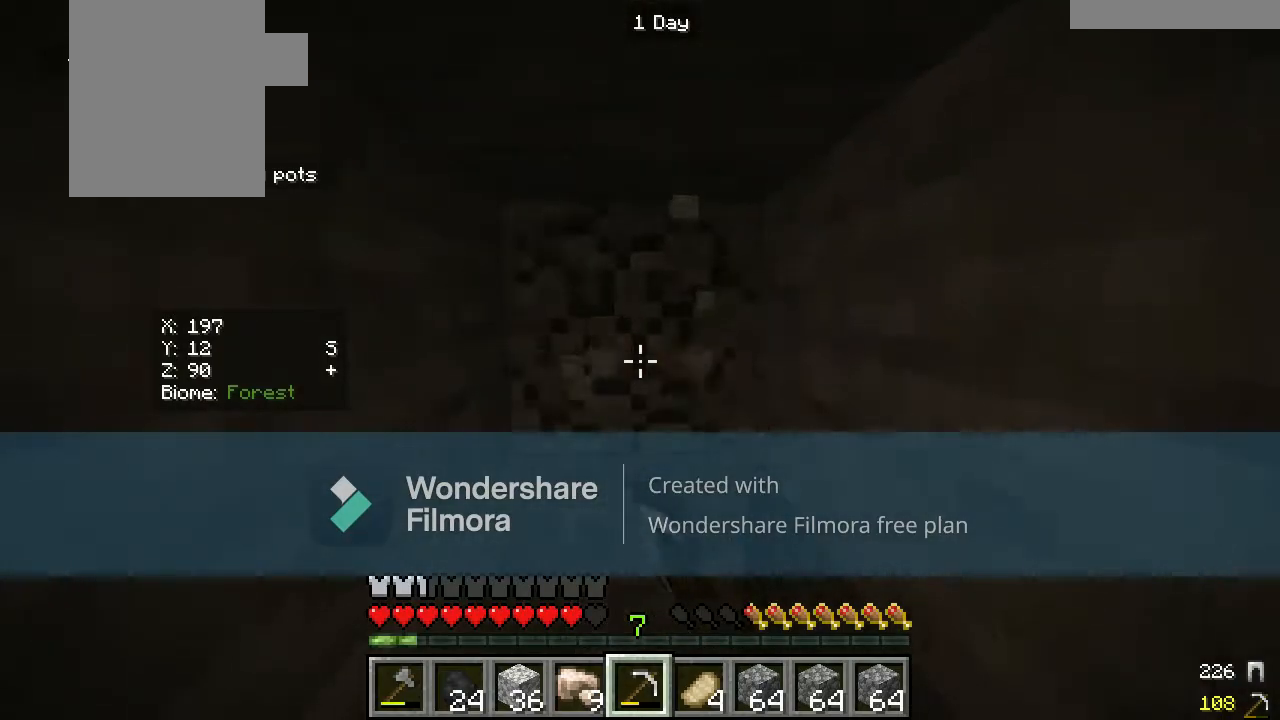
{"keys": [], "mouse": ["left"], "events": []}
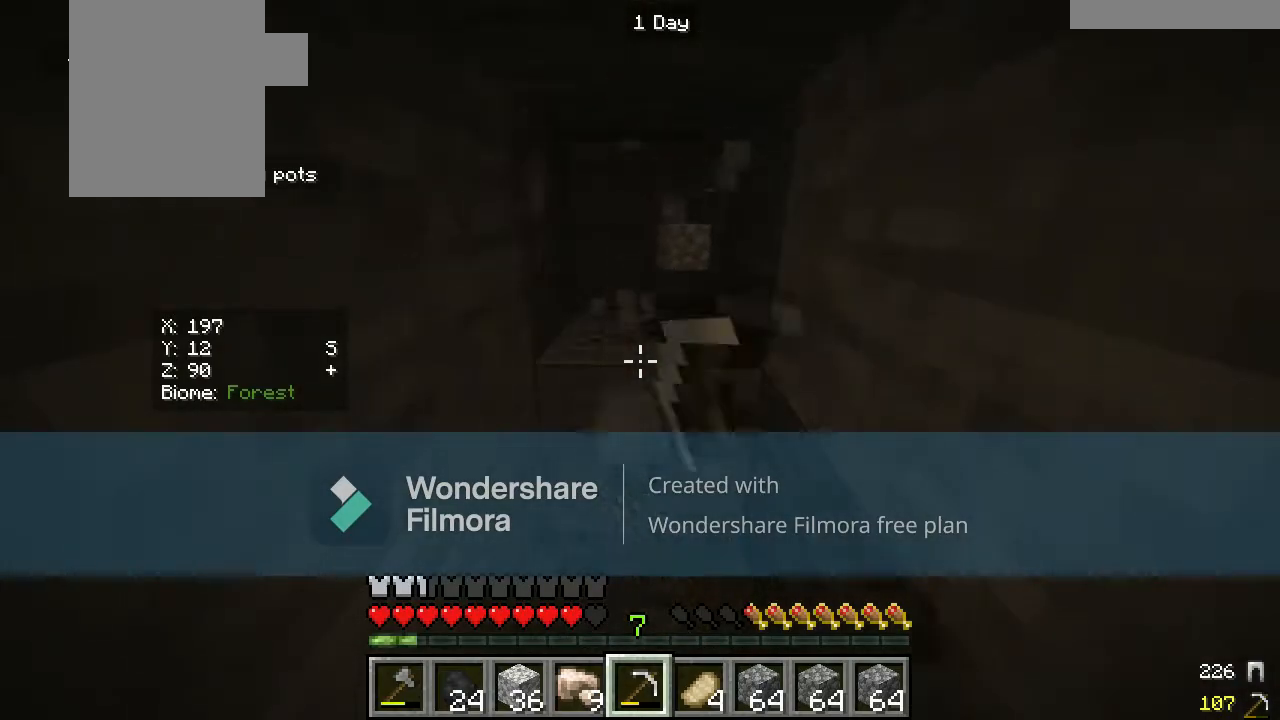
{"keys": ["w"], "mouse": ["left"], "events": [[183, "w", "down"]]}
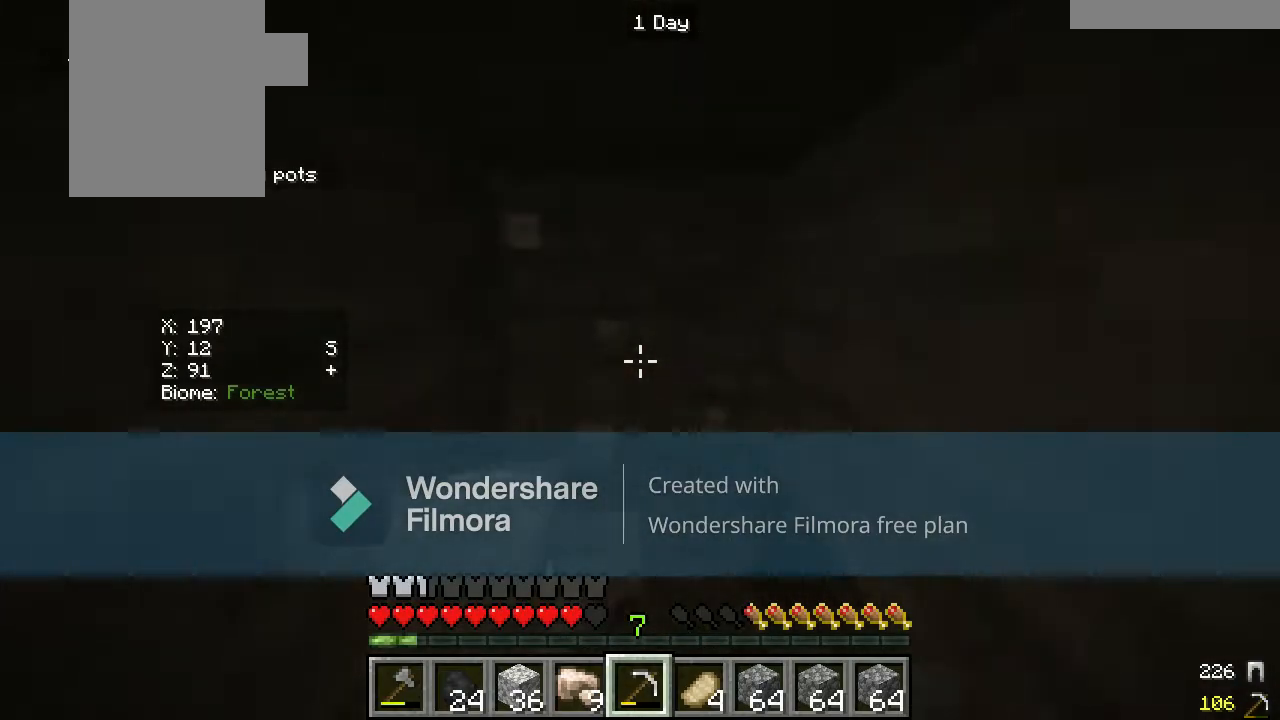
{"keys": [], "mouse": ["left"], "events": [[17, "w", "up"]]}
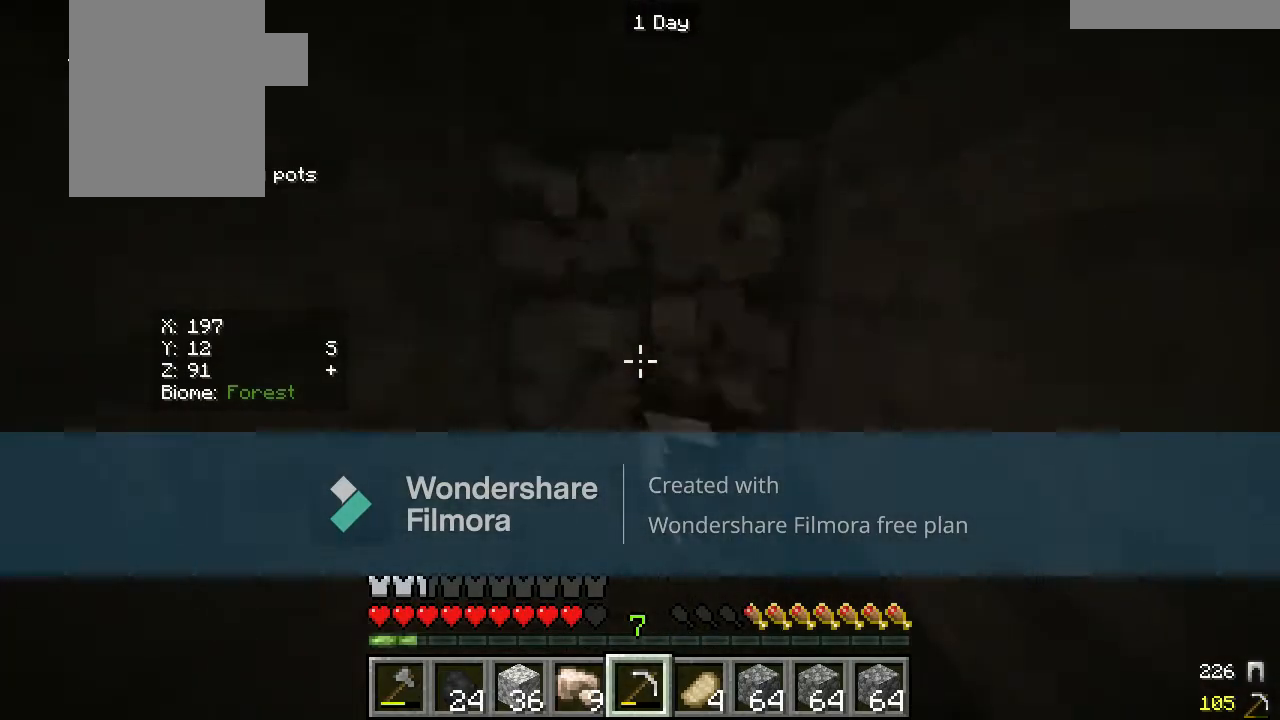
{"keys": [], "mouse": ["left"], "events": []}
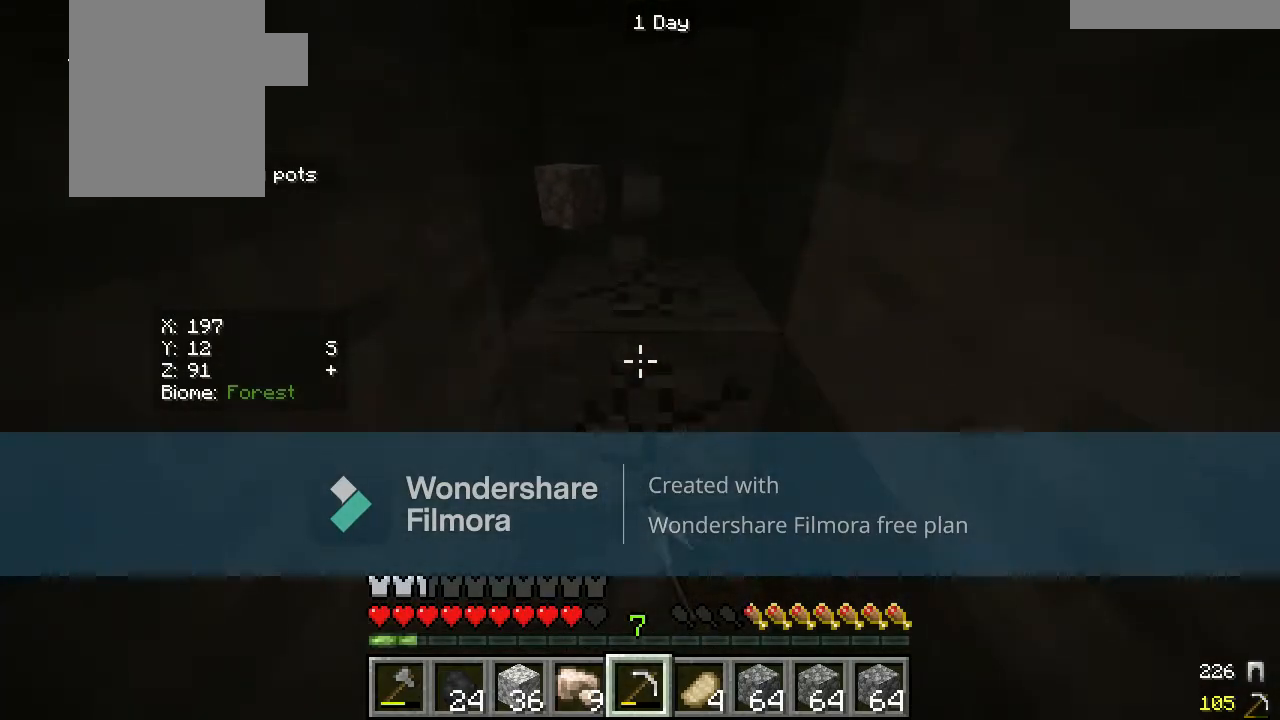
{"keys": [], "mouse": ["left"], "events": [[100, "w", "down"], [400, "w", "up"]]}
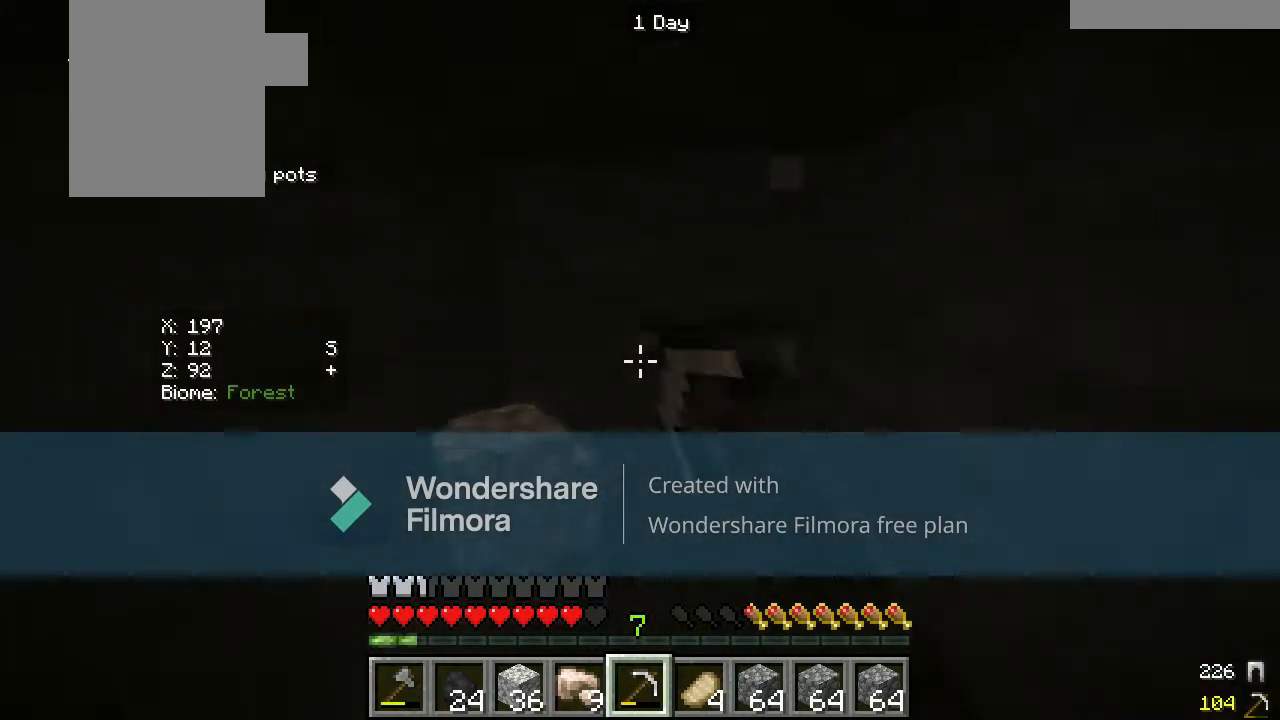
{"keys": [], "mouse": ["left"], "events": []}
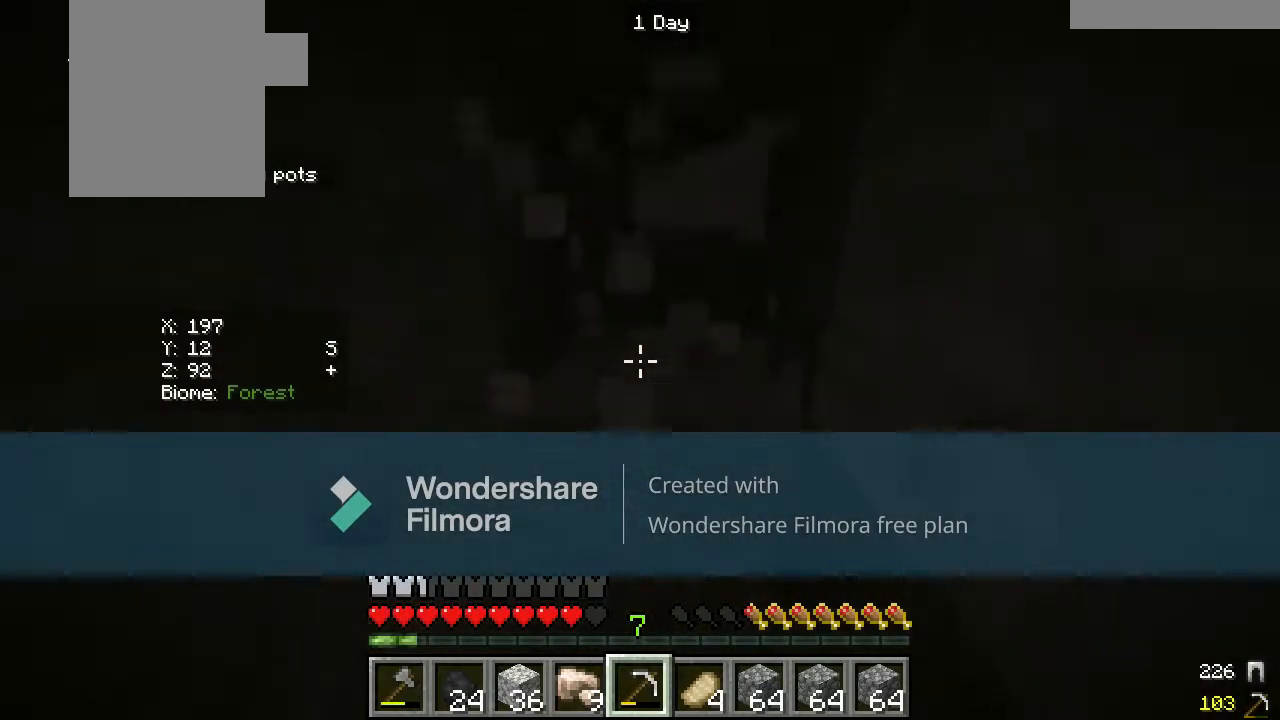
{"keys": [], "mouse": ["left"], "events": []}
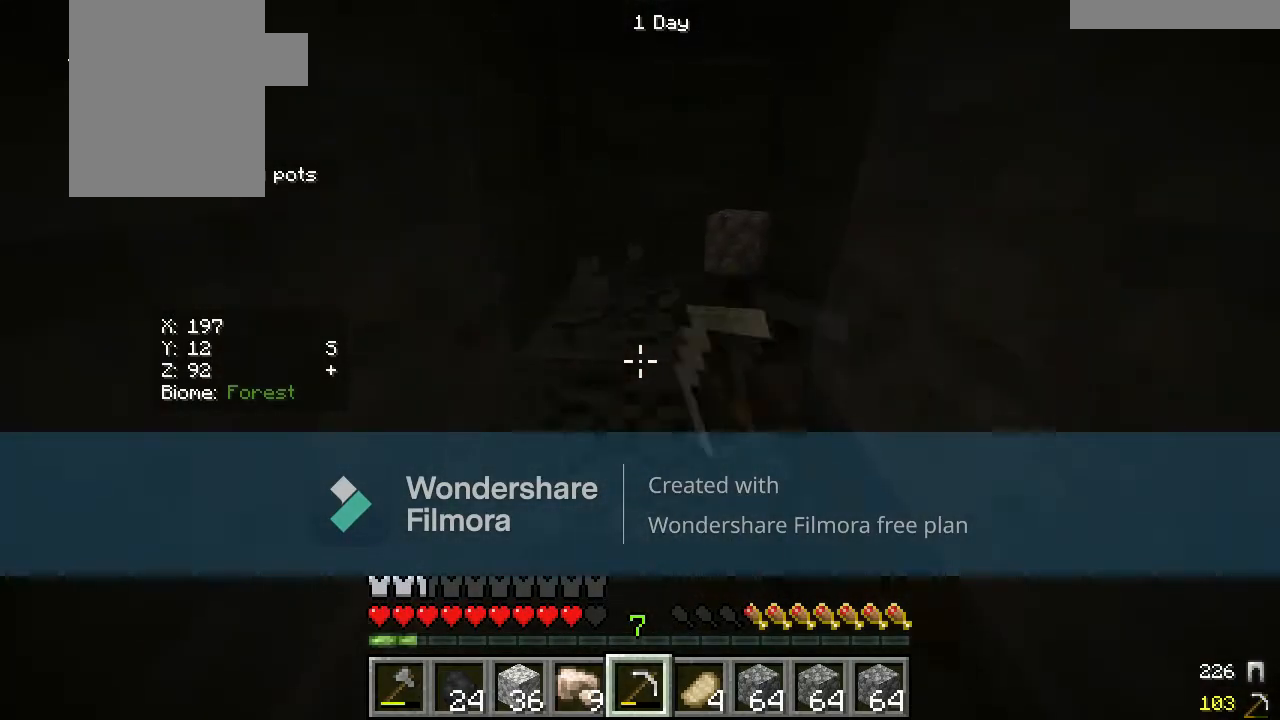
{"keys": [], "mouse": ["left"], "events": [[33, "w", "down"], [300, "w", "up"]]}